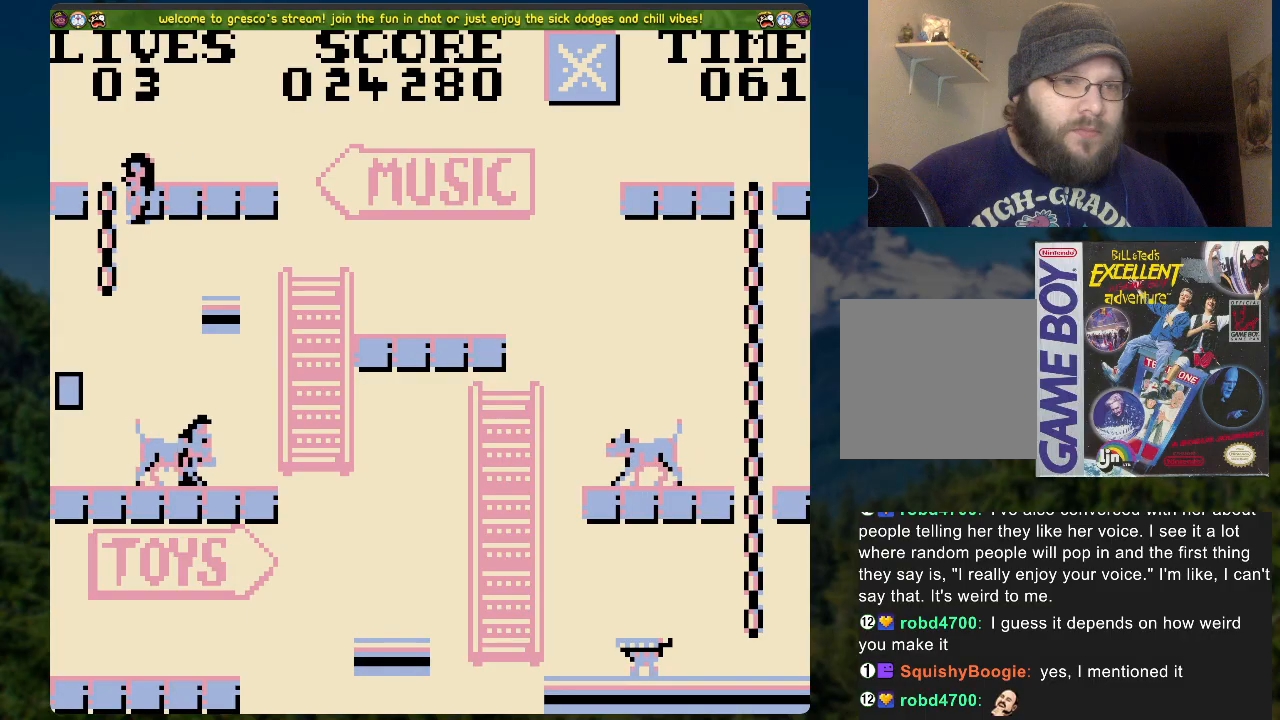
Gameplay with a controller (Xbox layout); each line is a JSON object with the inputs held at the frame after it. "events" lists button and stick changes between this image and that frame as [ms after this image, input, new state], when the widget could be followed in between.
{"buttons": [], "left_stick": "center", "right_stick": "center", "events": [[17, "DPAD_LEFT", "down"], [351, "DPAD_LEFT", "up"]]}
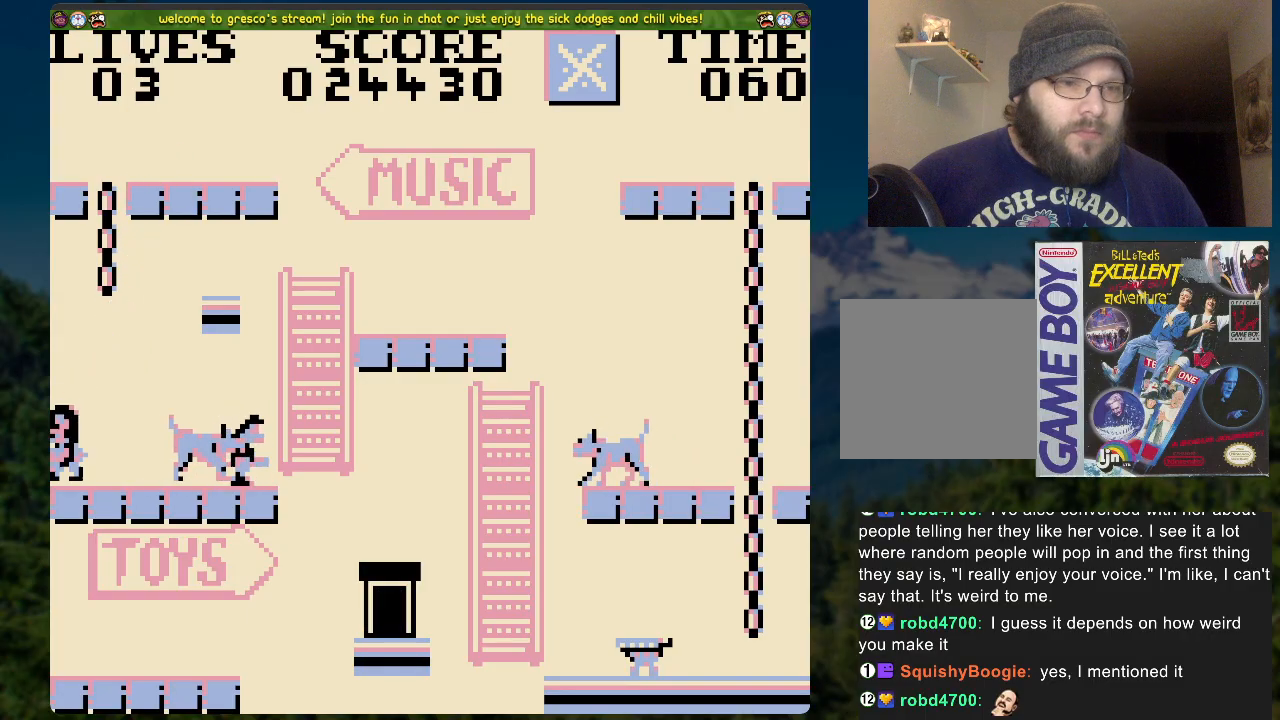
{"buttons": [], "left_stick": "center", "right_stick": "center", "events": []}
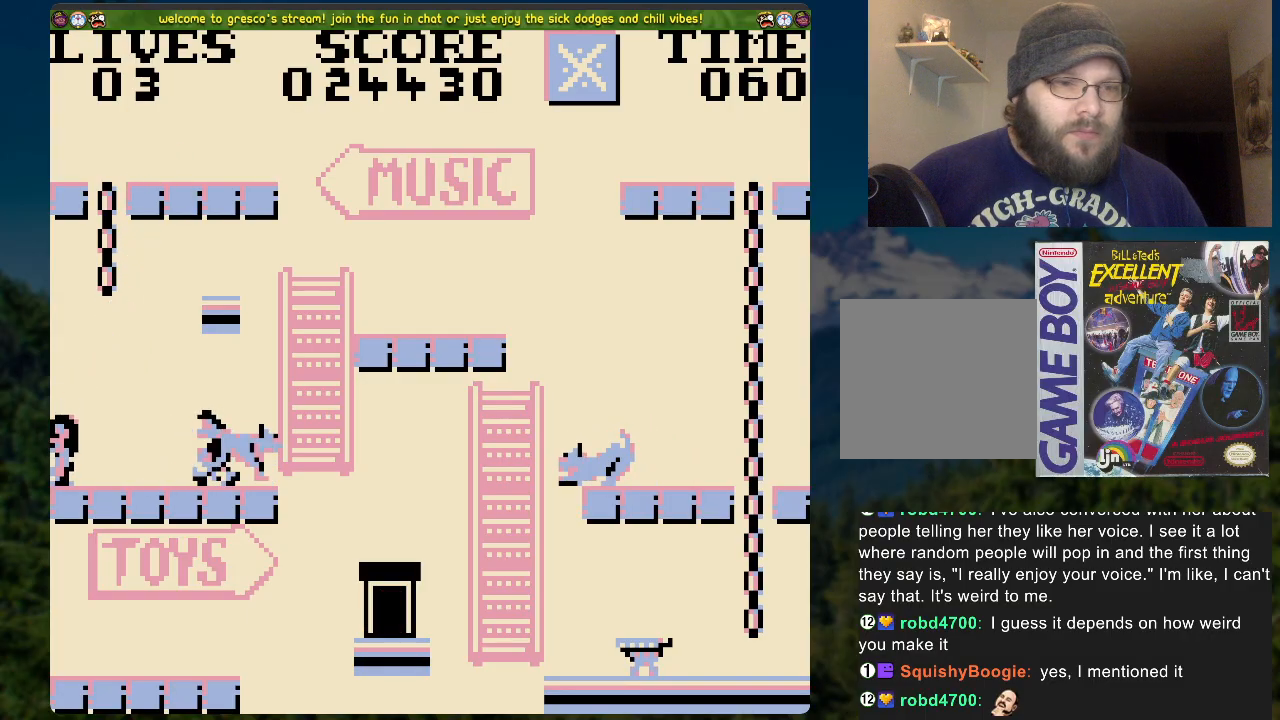
{"buttons": [], "left_stick": "center", "right_stick": "center", "events": []}
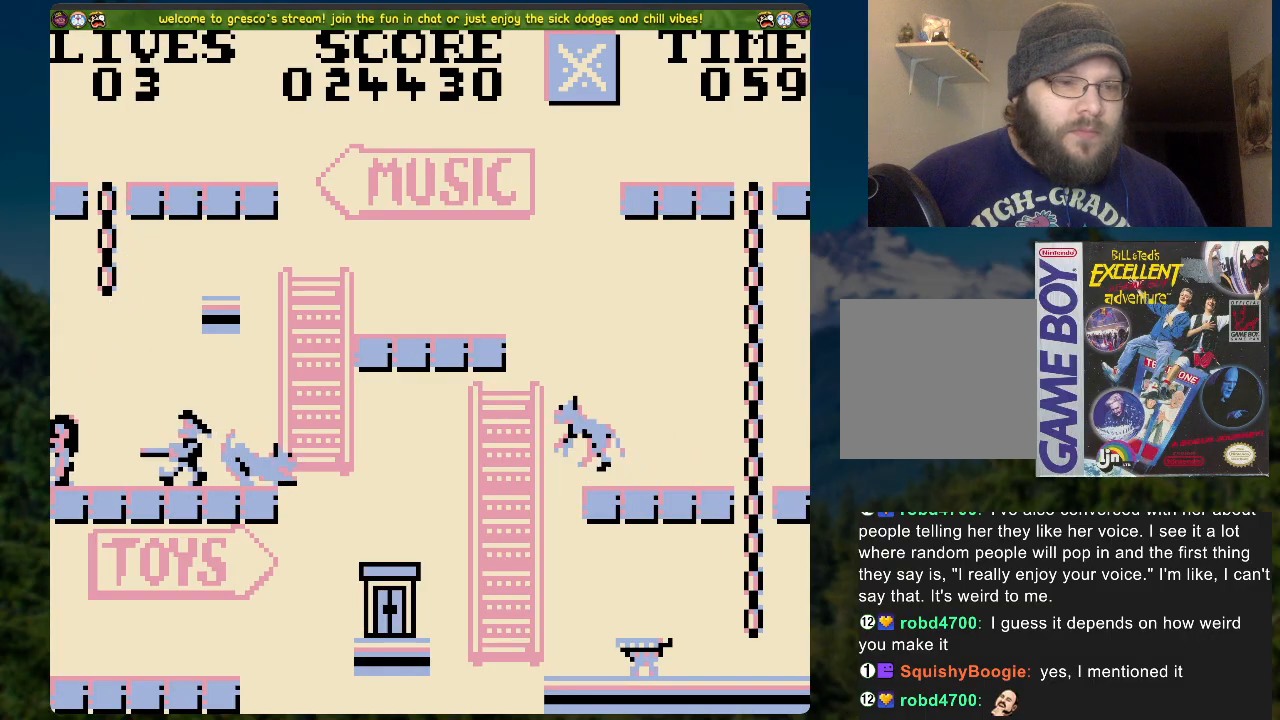
{"buttons": ["A"], "left_stick": "center", "right_stick": "center", "events": [[34, "A", "down"]]}
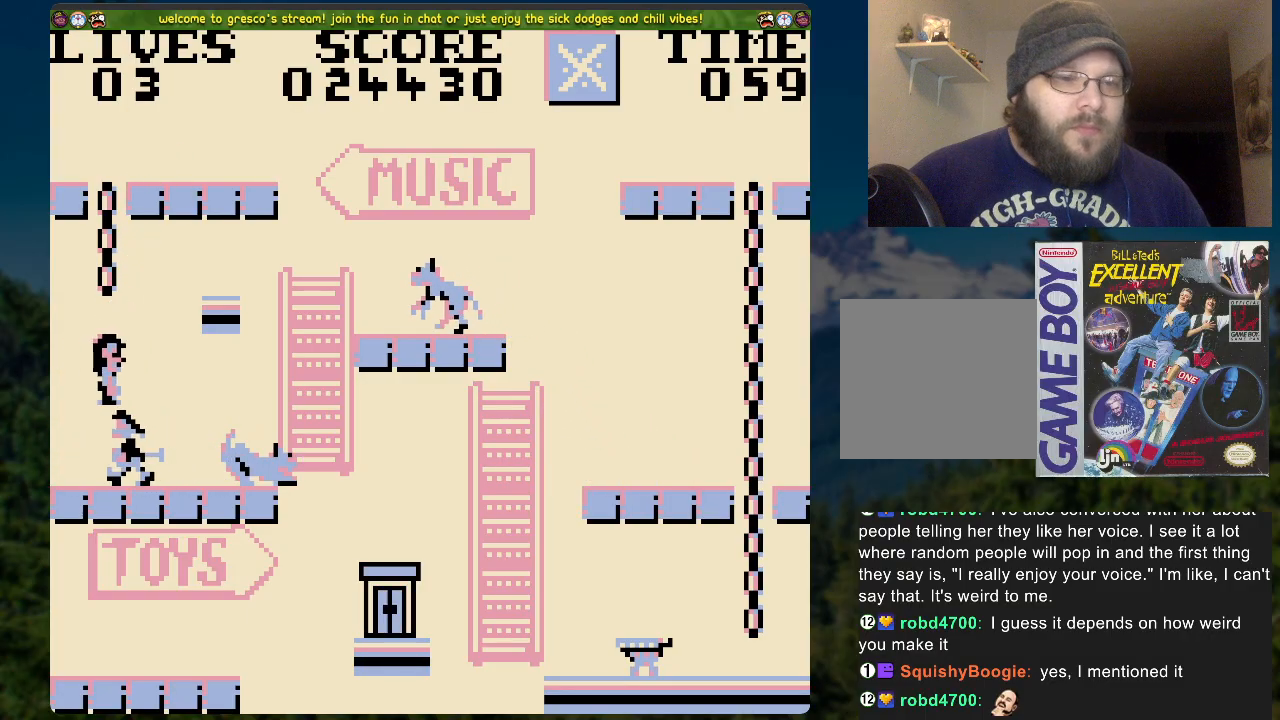
{"buttons": [], "left_stick": "center", "right_stick": "center", "events": [[84, "A", "up"]]}
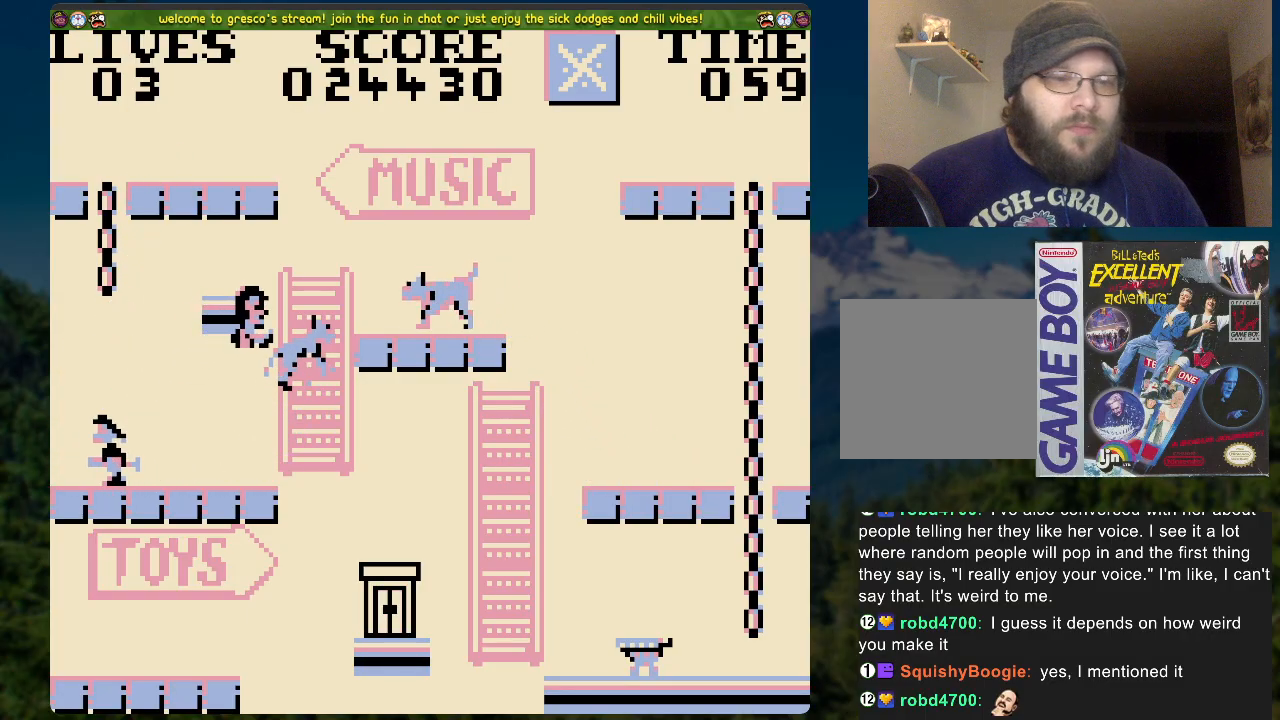
{"buttons": [], "left_stick": "center", "right_stick": "center", "events": []}
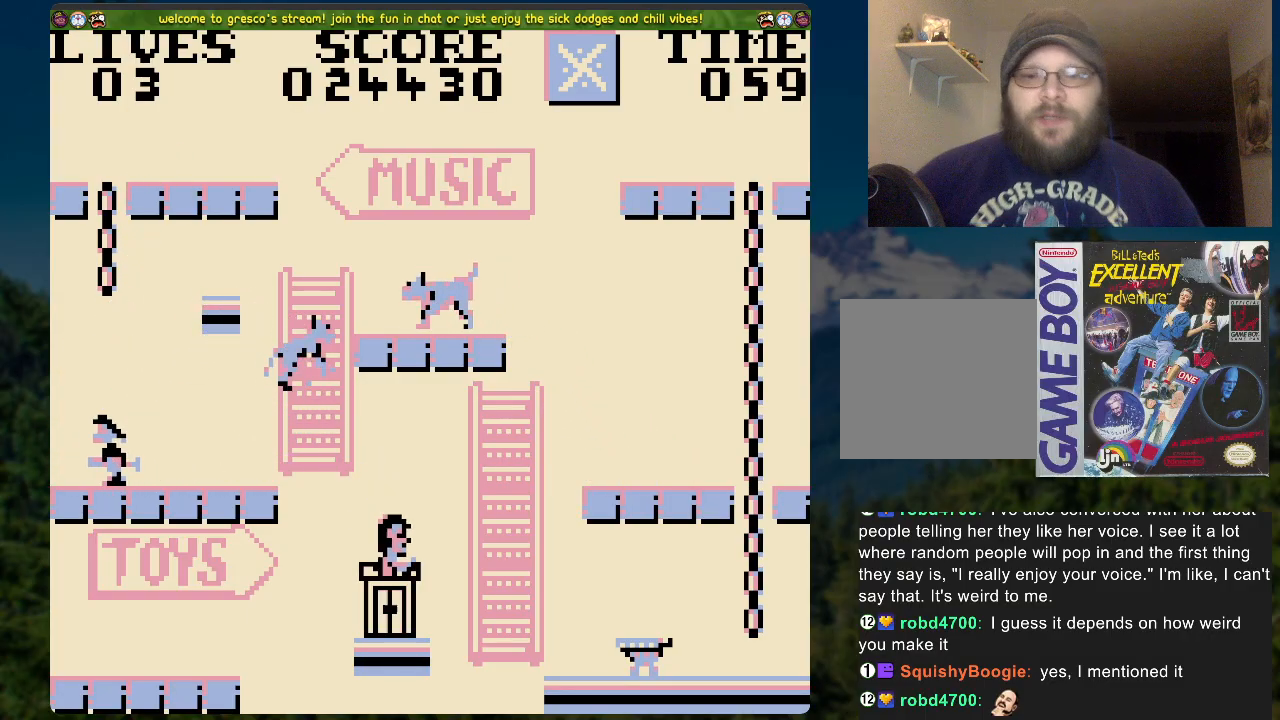
{"buttons": [], "left_stick": "center", "right_stick": "center", "events": []}
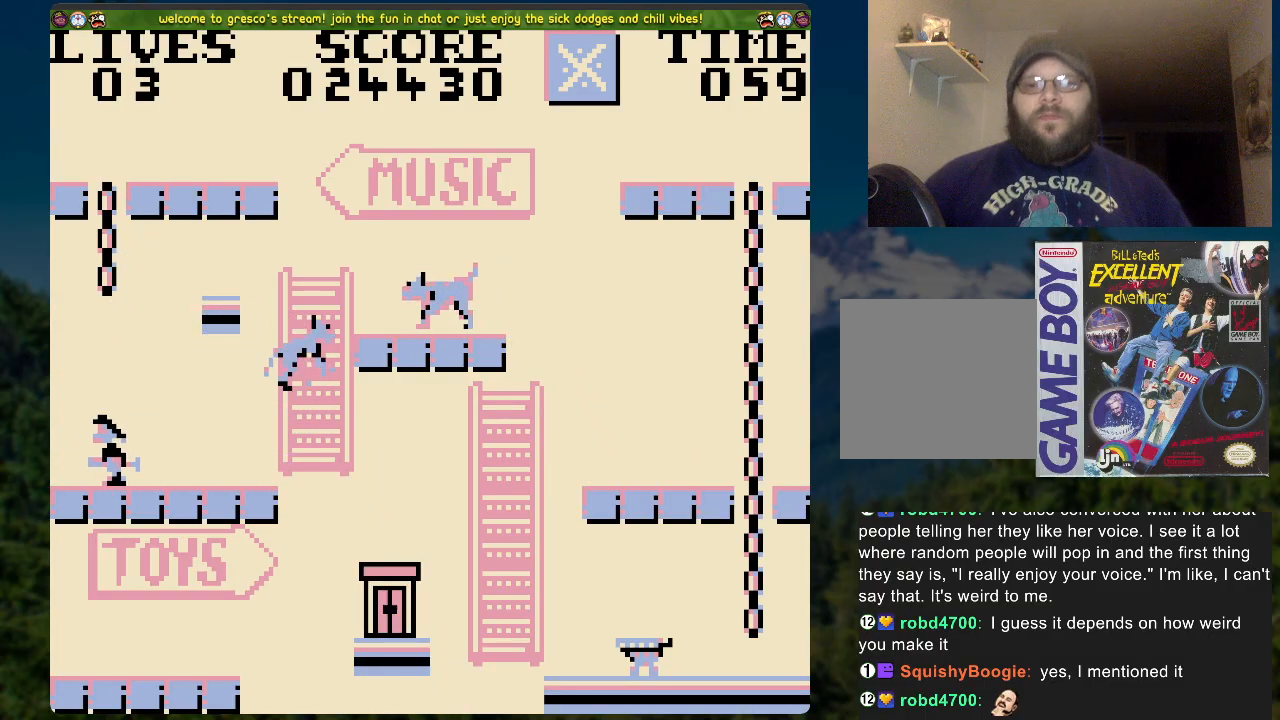
{"buttons": [], "left_stick": "center", "right_stick": "center", "events": []}
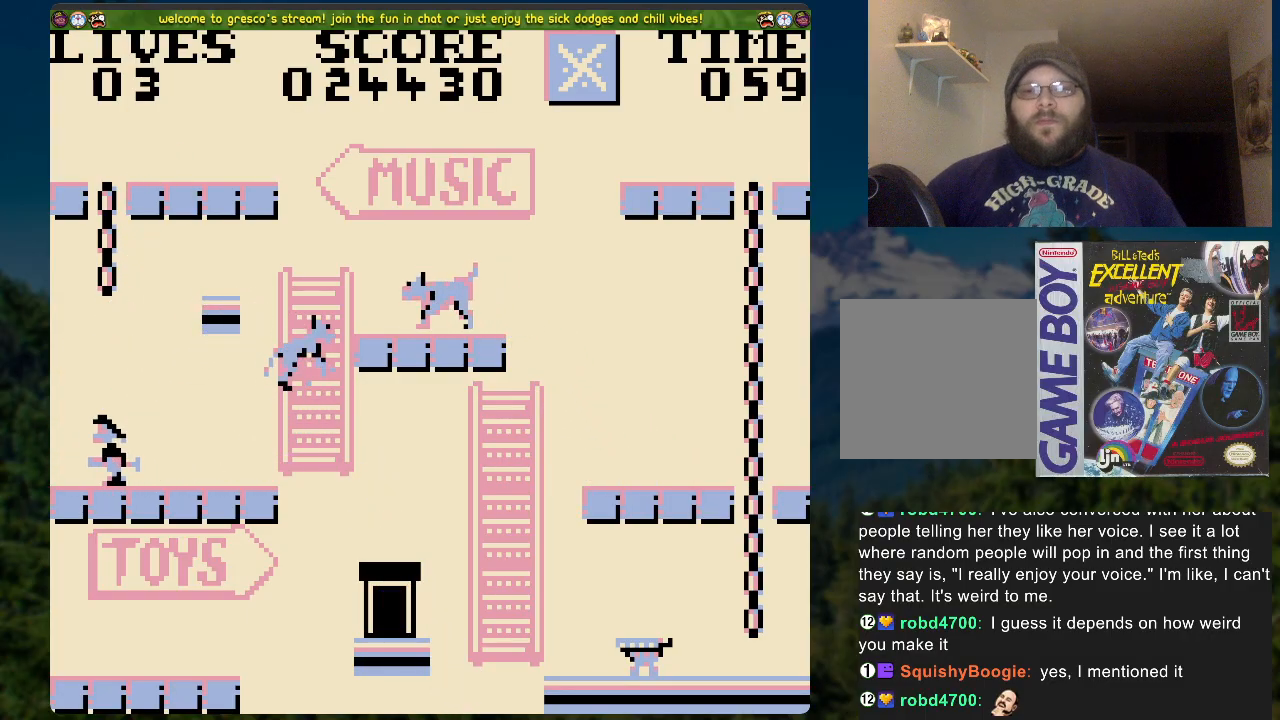
{"buttons": [], "left_stick": "center", "right_stick": "center", "events": []}
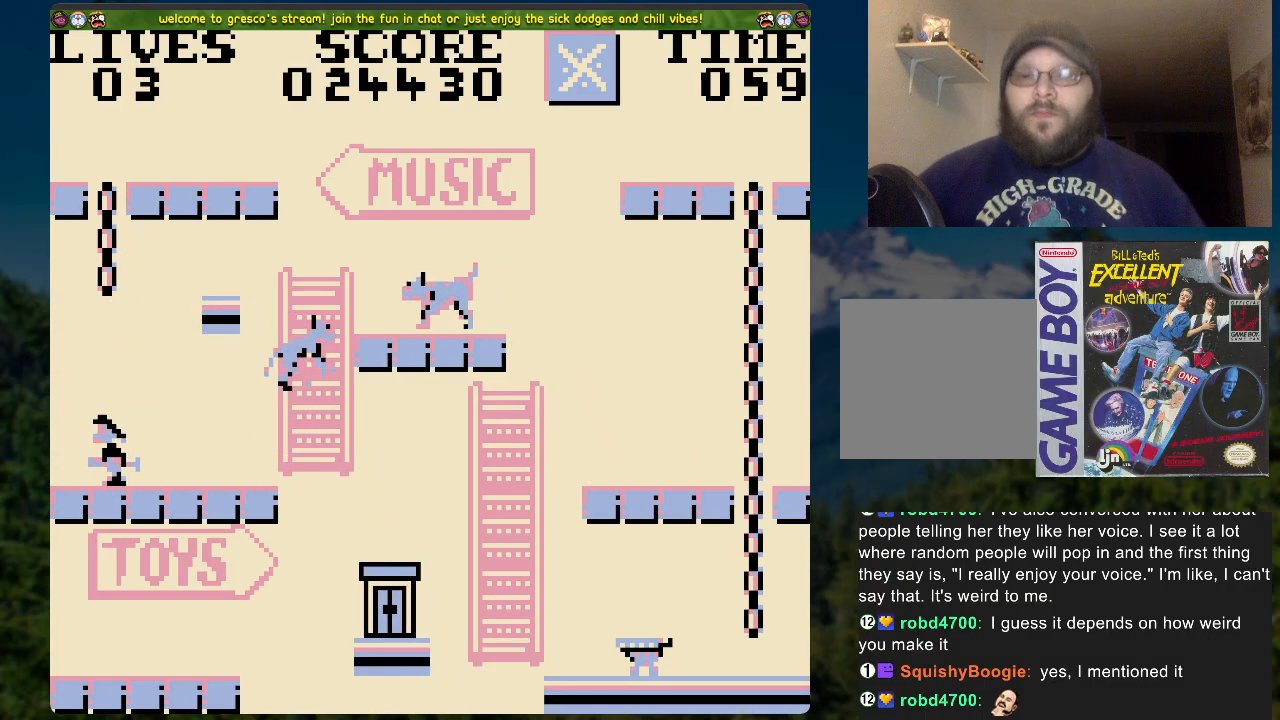
{"buttons": [], "left_stick": "center", "right_stick": "center", "events": []}
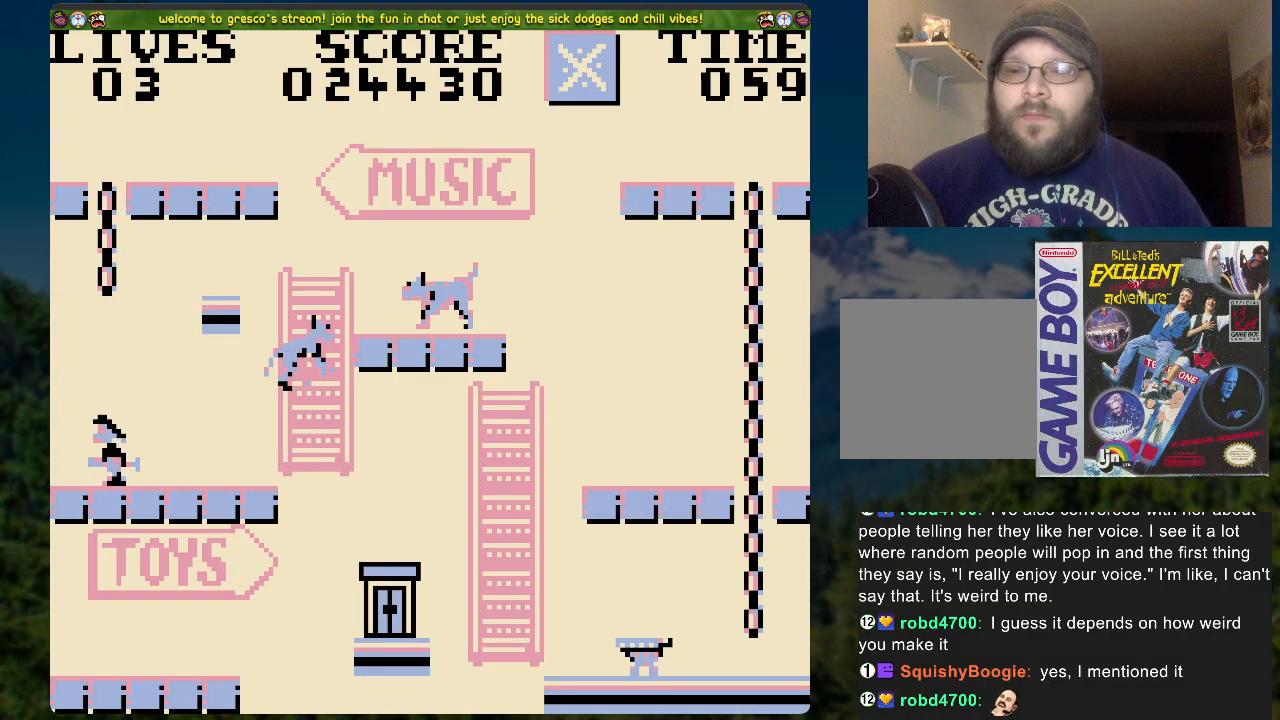
{"buttons": [], "left_stick": "center", "right_stick": "center", "events": []}
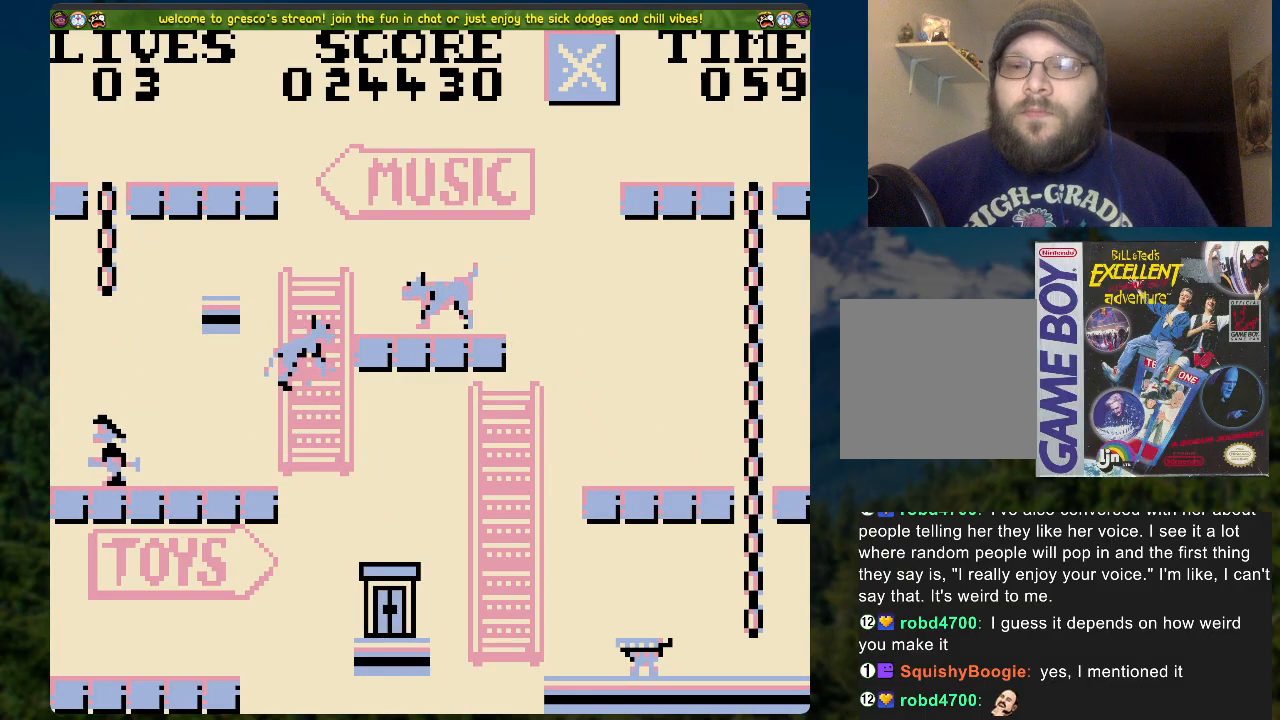
{"buttons": [], "left_stick": "center", "right_stick": "center", "events": []}
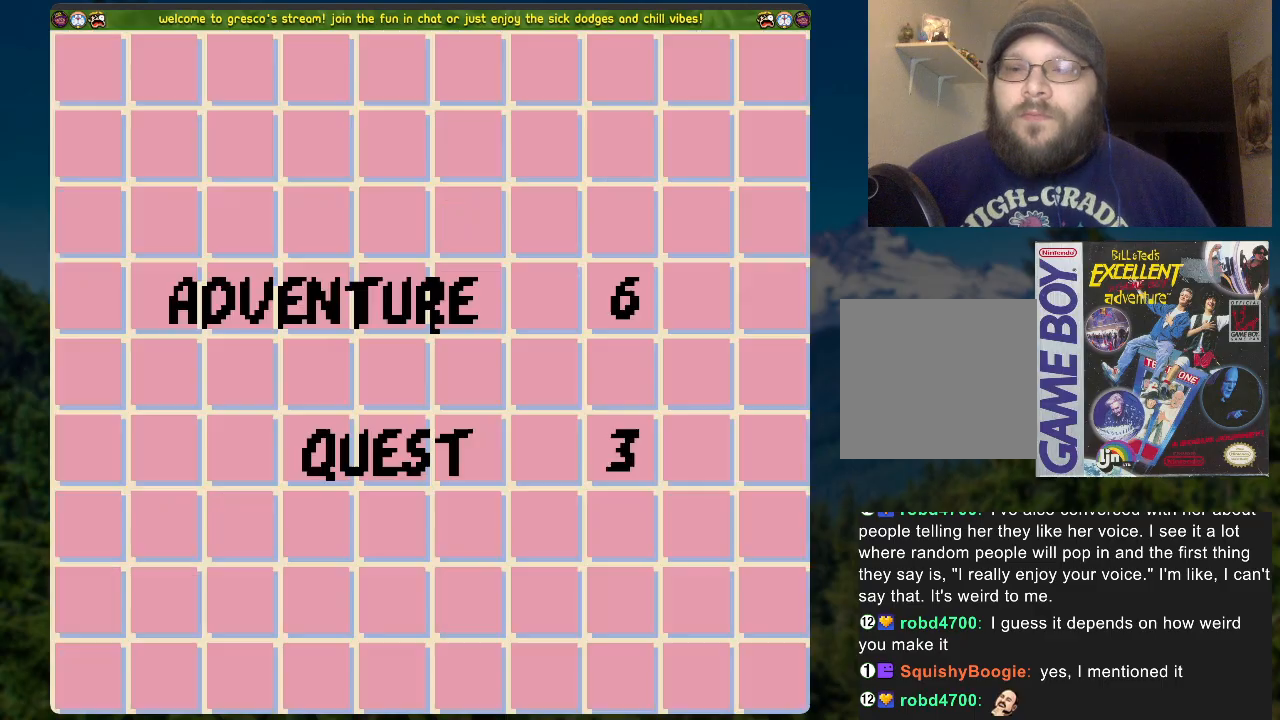
{"buttons": ["A"], "left_stick": "center", "right_stick": "center", "events": [[368, "A", "down"]]}
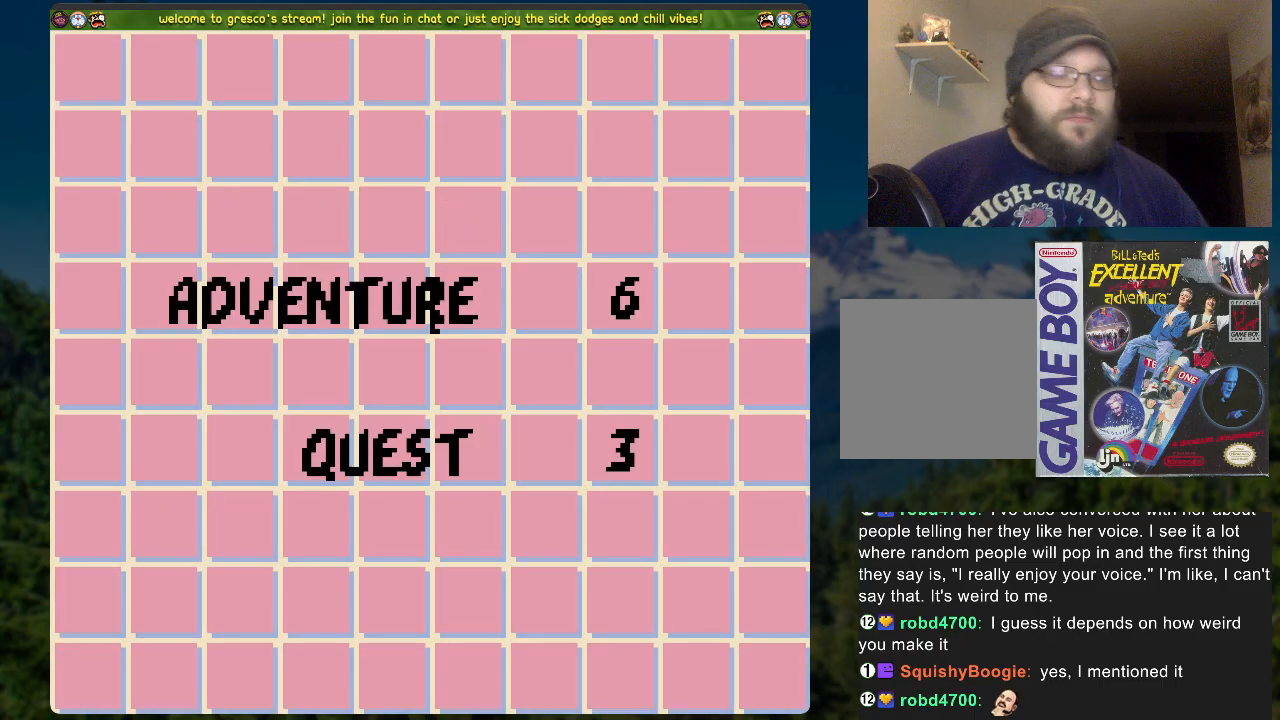
{"buttons": [], "left_stick": "center", "right_stick": "center", "events": [[34, "A", "up"]]}
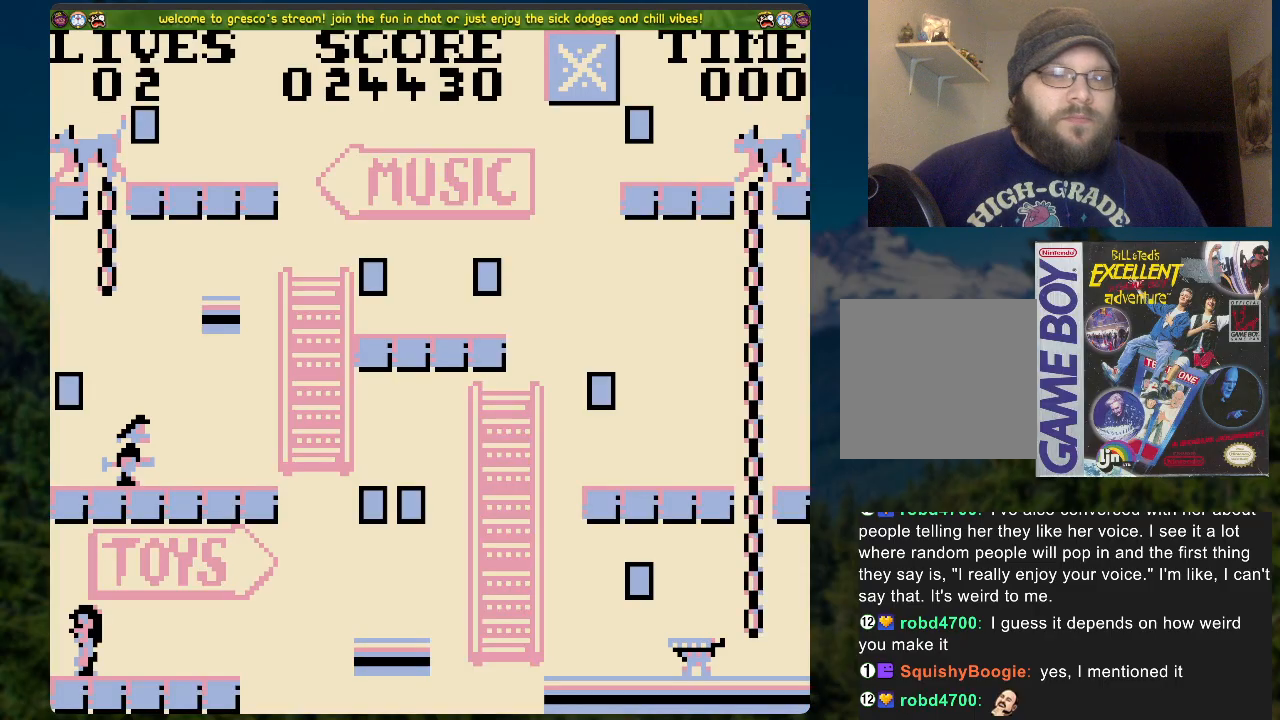
{"buttons": ["DPAD_RIGHT"], "left_stick": "center", "right_stick": "center", "events": [[268, "DPAD_RIGHT", "down"]]}
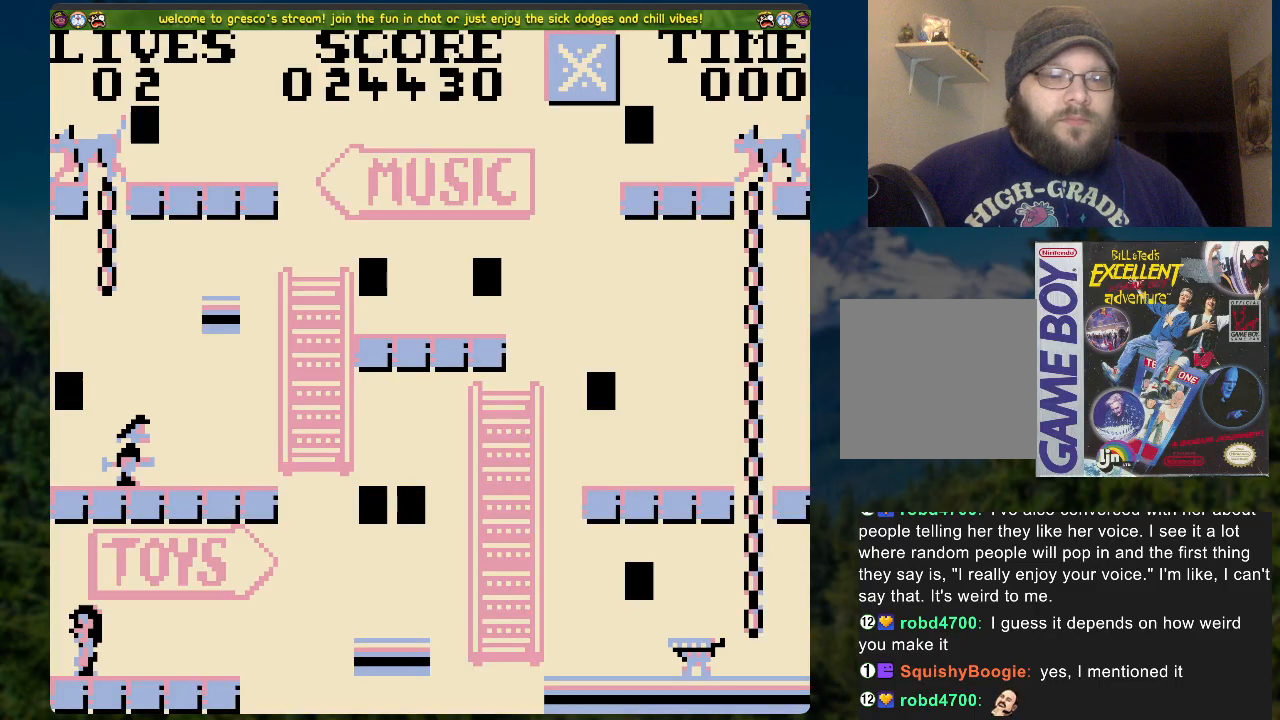
{"buttons": ["DPAD_RIGHT"], "left_stick": "center", "right_stick": "center", "events": []}
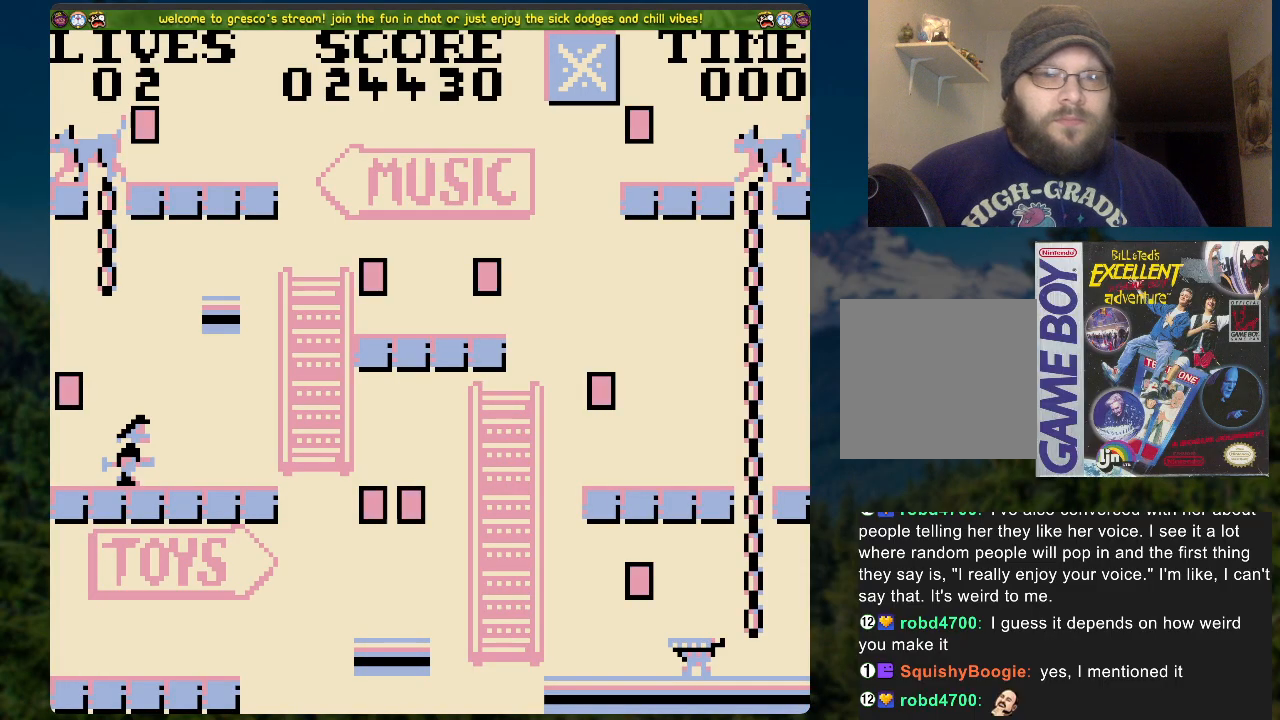
{"buttons": ["DPAD_RIGHT"], "left_stick": "center", "right_stick": "center", "events": []}
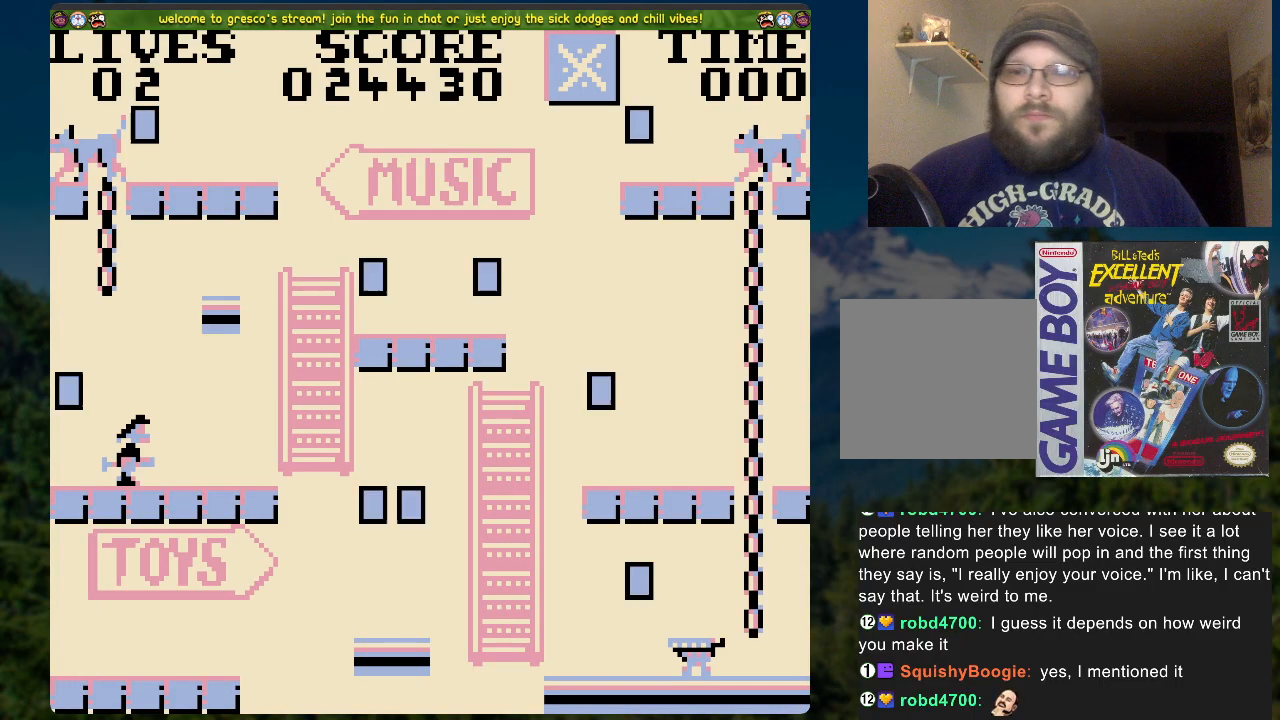
{"buttons": ["DPAD_RIGHT"], "left_stick": "center", "right_stick": "center", "events": []}
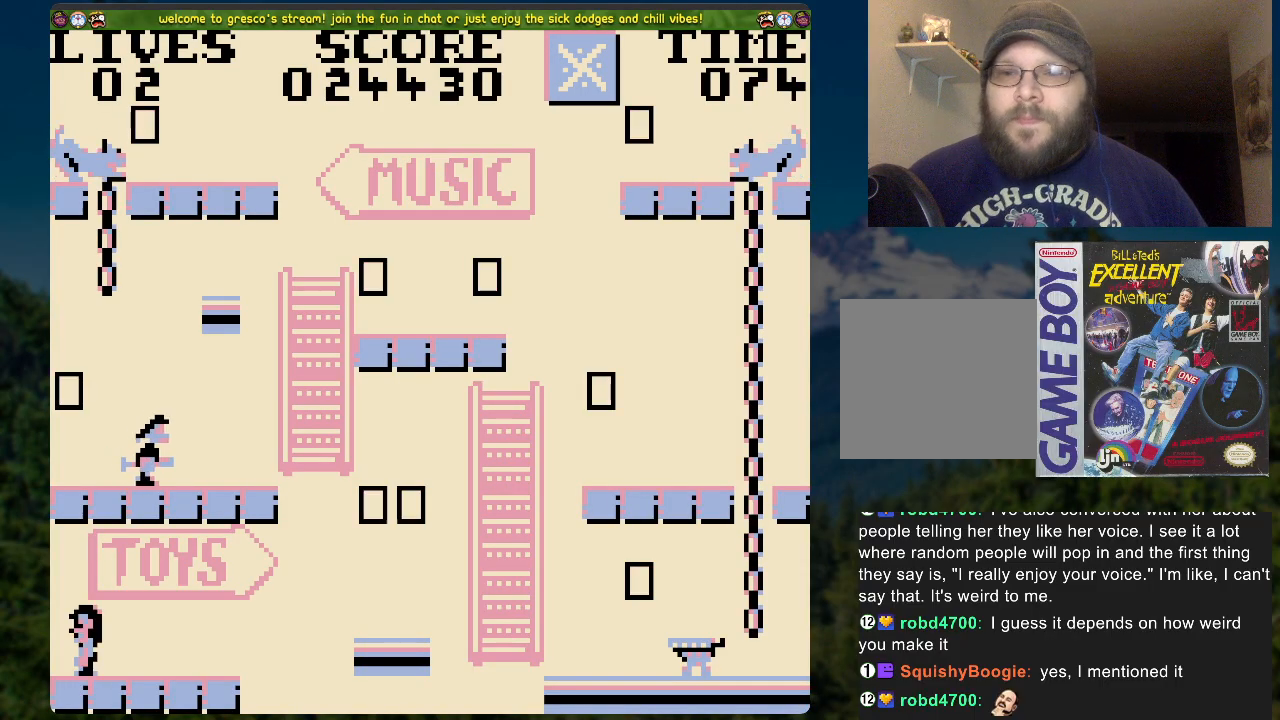
{"buttons": ["DPAD_RIGHT"], "left_stick": "center", "right_stick": "center", "events": []}
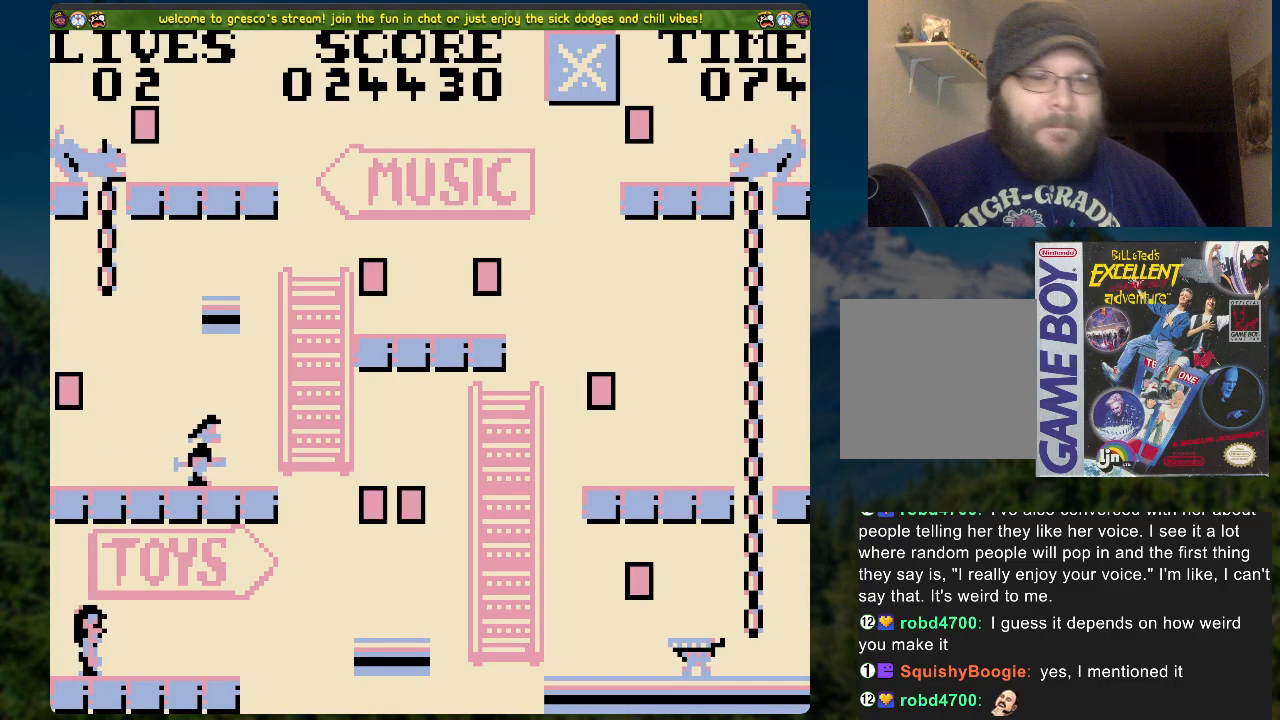
{"buttons": ["A", "DPAD_RIGHT"], "left_stick": "center", "right_stick": "center", "events": [[368, "A", "down"]]}
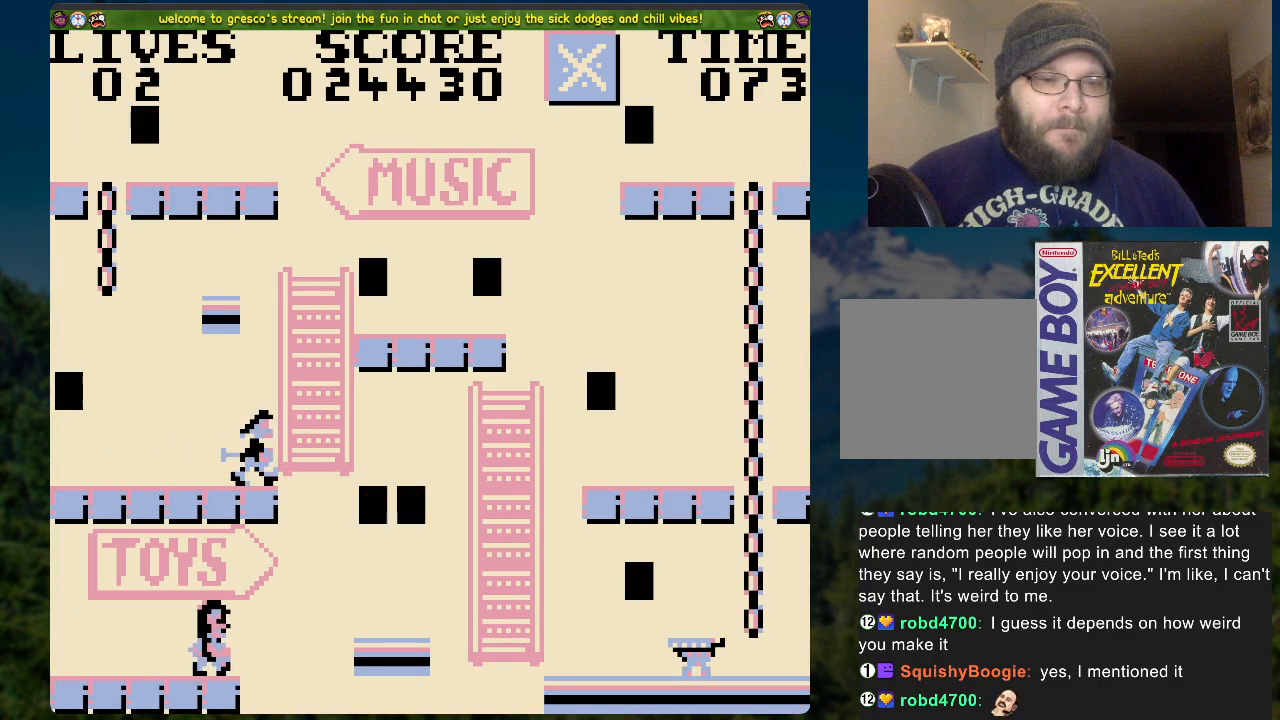
{"buttons": [], "left_stick": "center", "right_stick": "center", "events": [[469, "A", "up"], [502, "DPAD_RIGHT", "up"]]}
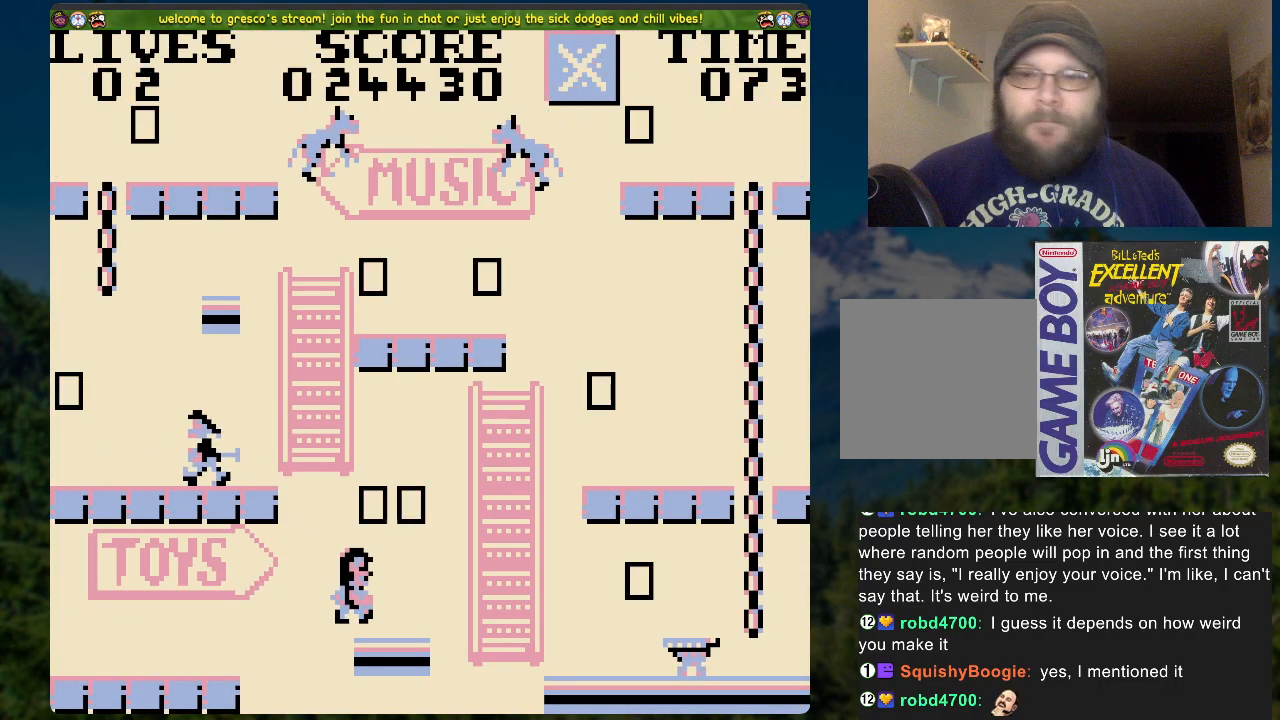
{"buttons": [], "left_stick": "center", "right_stick": "center", "events": [[184, "START", "down"], [469, "START", "up"]]}
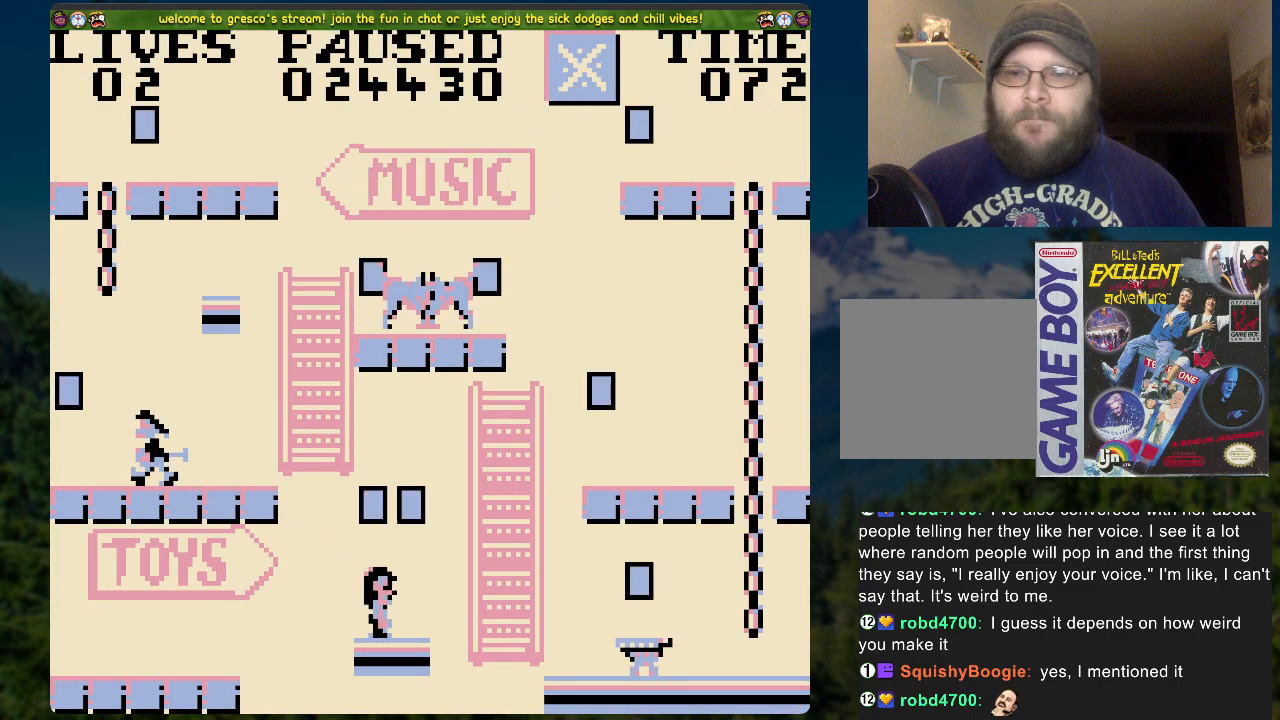
{"buttons": ["START"], "left_stick": "center", "right_stick": "center", "events": [[452, "START", "down"]]}
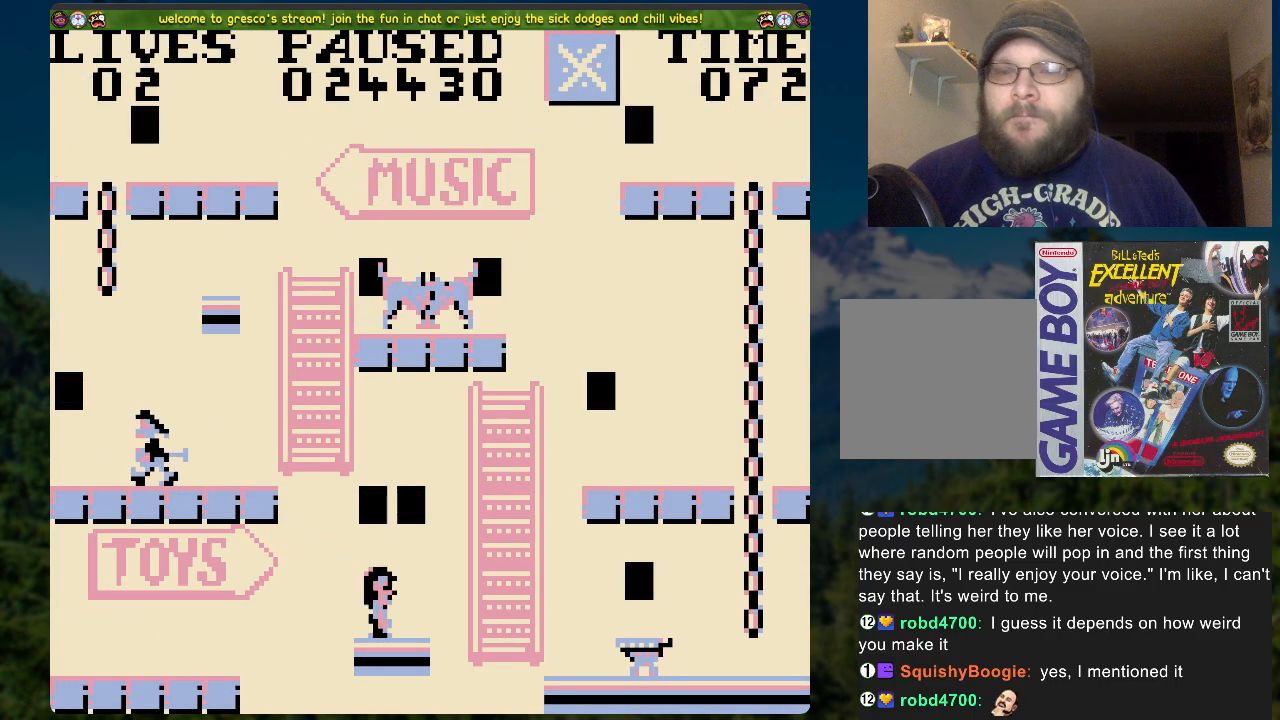
{"buttons": ["A"], "left_stick": "center", "right_stick": "center", "events": [[67, "START", "up"], [151, "DPAD_RIGHT", "down"], [285, "DPAD_RIGHT", "up"], [318, "A", "down"]]}
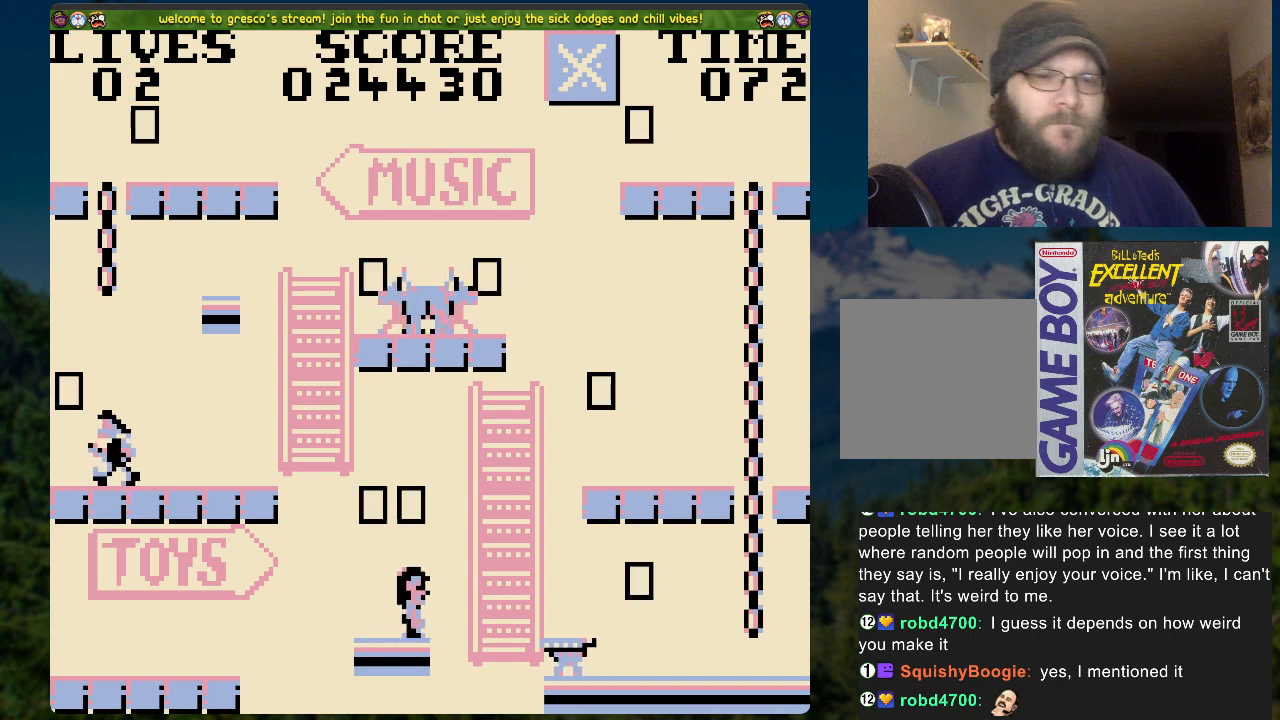
{"buttons": ["DPAD_RIGHT"], "left_stick": "center", "right_stick": "center", "events": [[83, "DPAD_LEFT", "down"], [184, "A", "up"], [234, "DPAD_LEFT", "up"], [334, "DPAD_RIGHT", "down"]]}
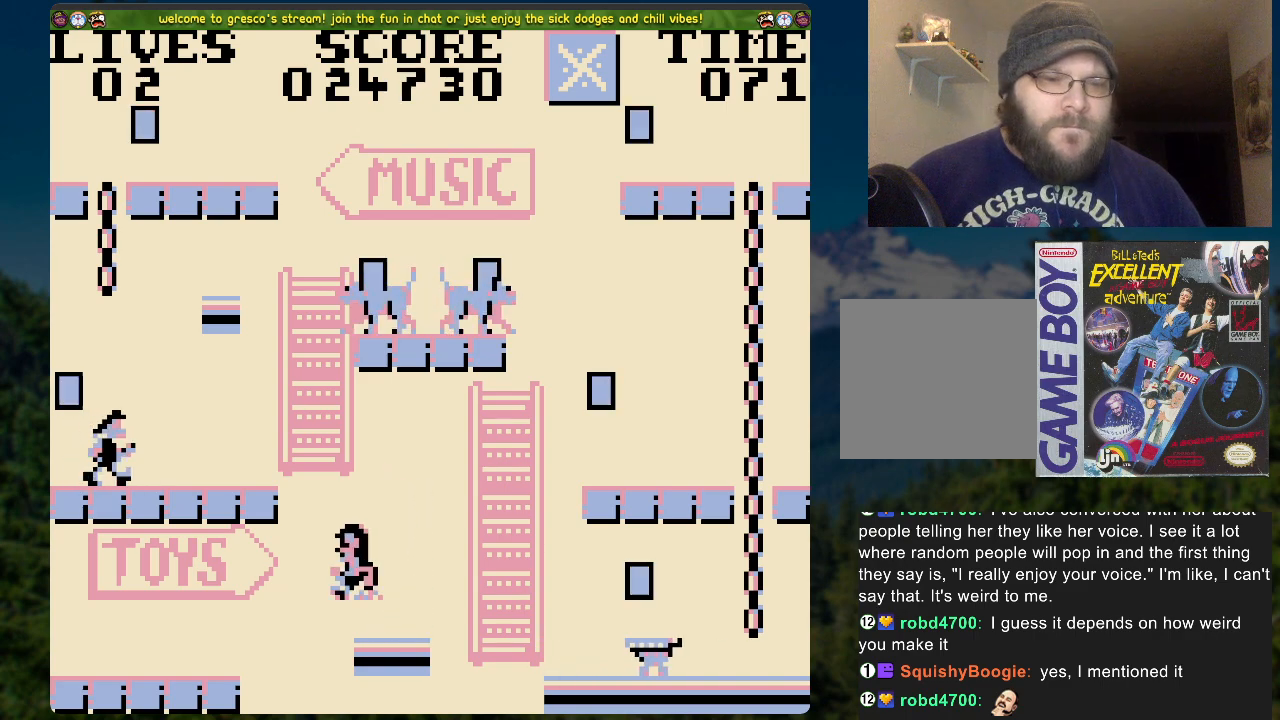
{"buttons": ["DPAD_RIGHT"], "left_stick": "center", "right_stick": "center", "events": [[33, "DPAD_RIGHT", "up"], [251, "DPAD_RIGHT", "down"], [401, "A", "down"], [485, "A", "up"]]}
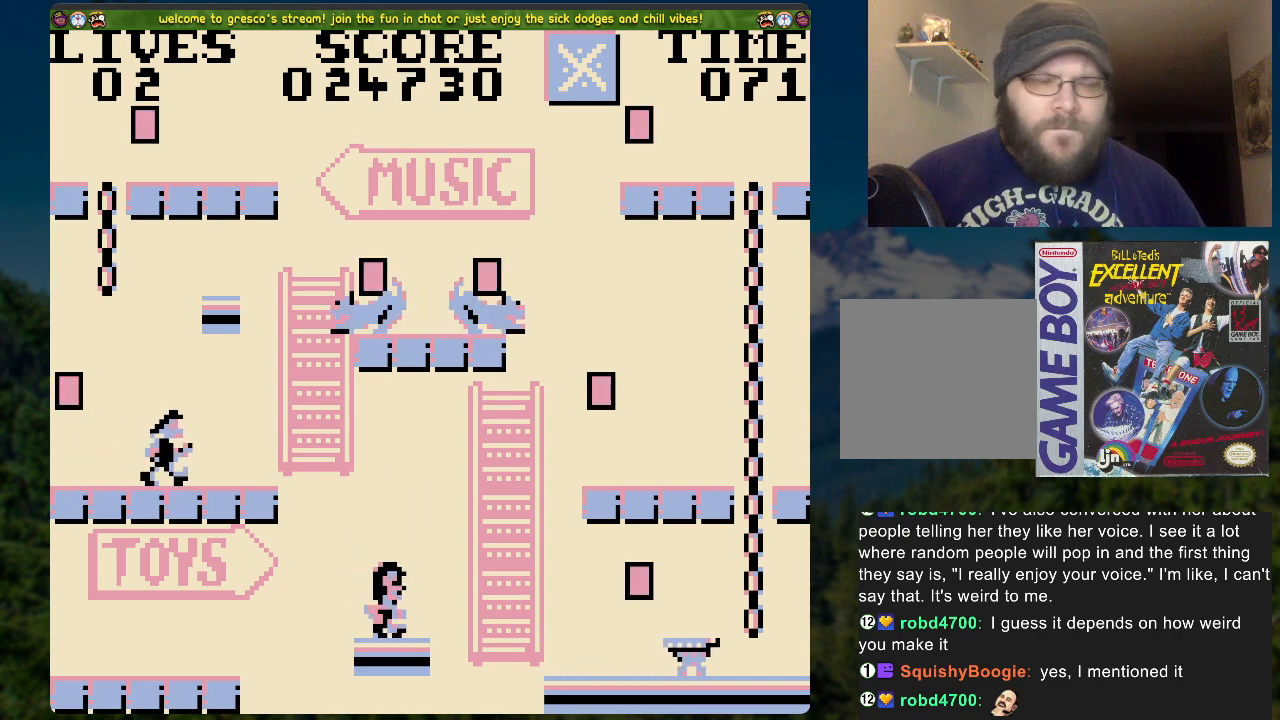
{"buttons": [], "left_stick": "center", "right_stick": "center", "events": [[351, "DPAD_RIGHT", "up"]]}
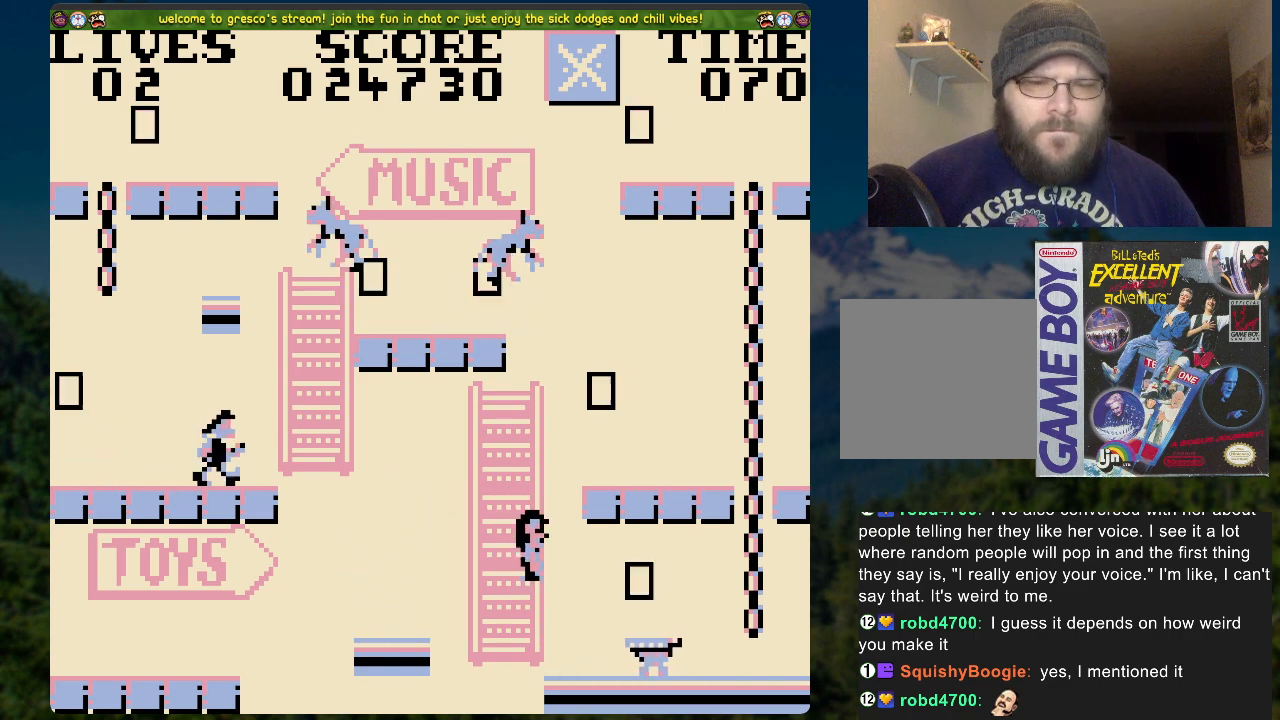
{"buttons": ["A", "DPAD_RIGHT"], "left_stick": "center", "right_stick": "center", "events": [[134, "A", "down"], [218, "DPAD_RIGHT", "down"]]}
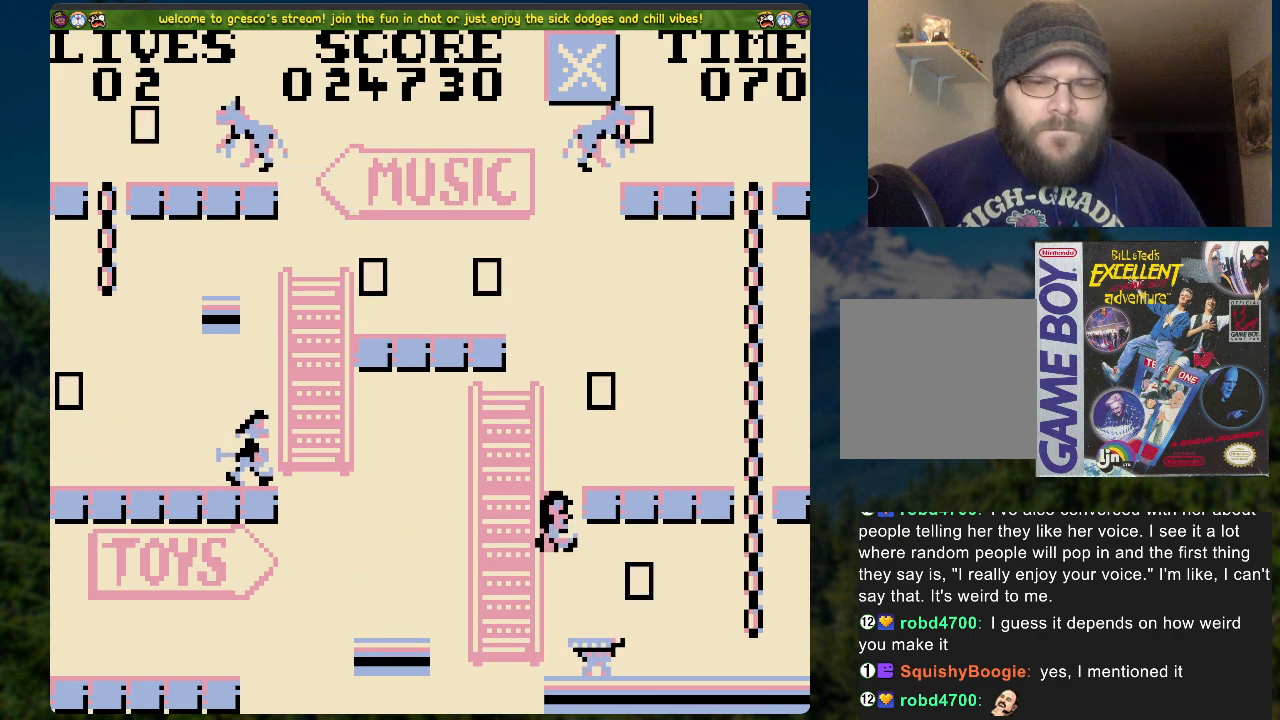
{"buttons": [], "left_stick": "center", "right_stick": "center", "events": [[201, "A", "up"], [351, "DPAD_RIGHT", "up"]]}